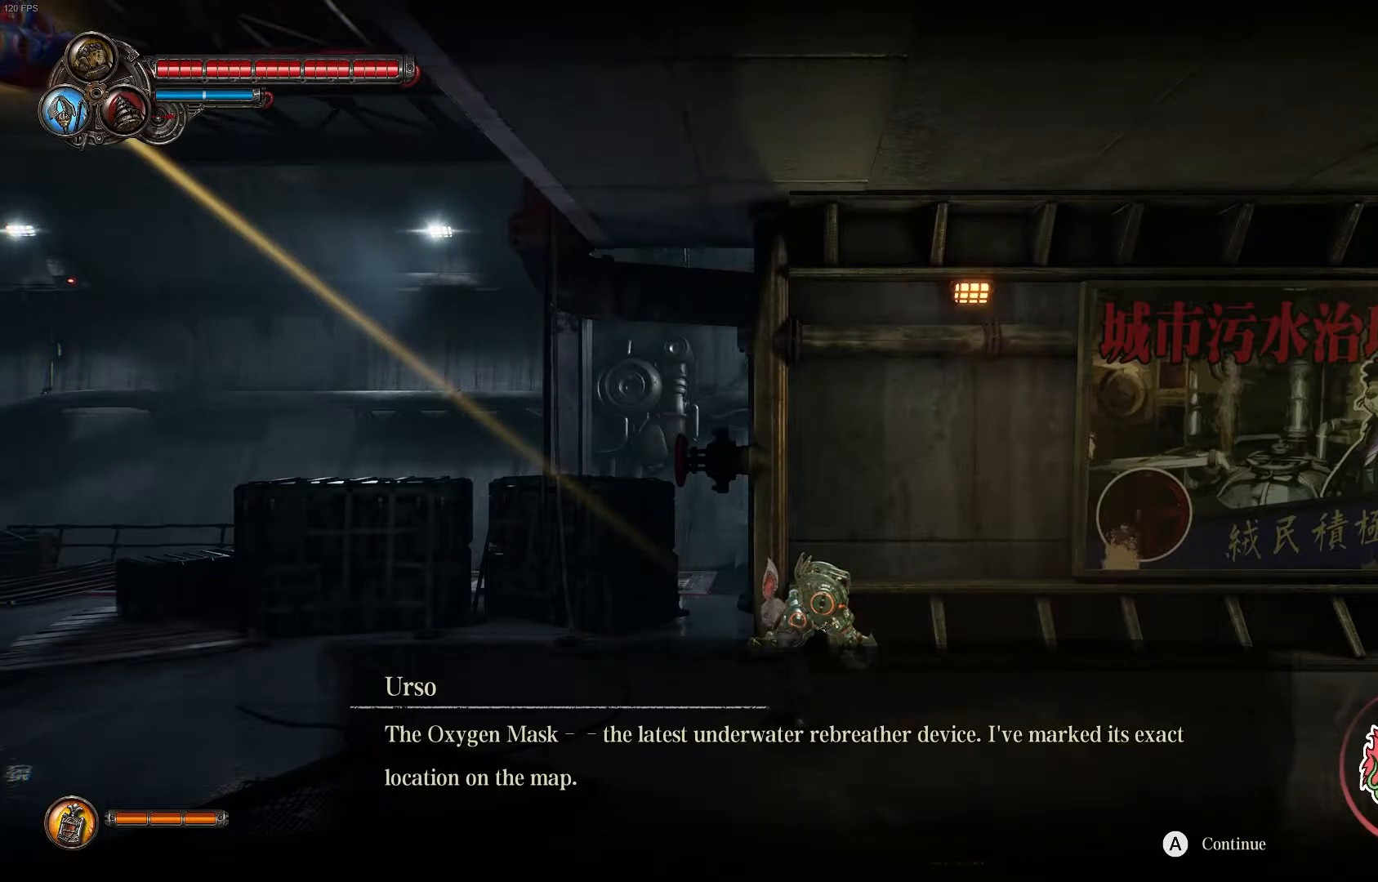
Gameplay with a controller (Xbox layout); each line is a JSON object with the inputs held at the frame after it. "events" lists button and stick changes between this image and that frame as [ms after this image, input, new state], when the widget could be followed in between.
{"buttons": ["A"], "left_stick": "center", "right_stick": "center", "events": [[433, "A", "down"]]}
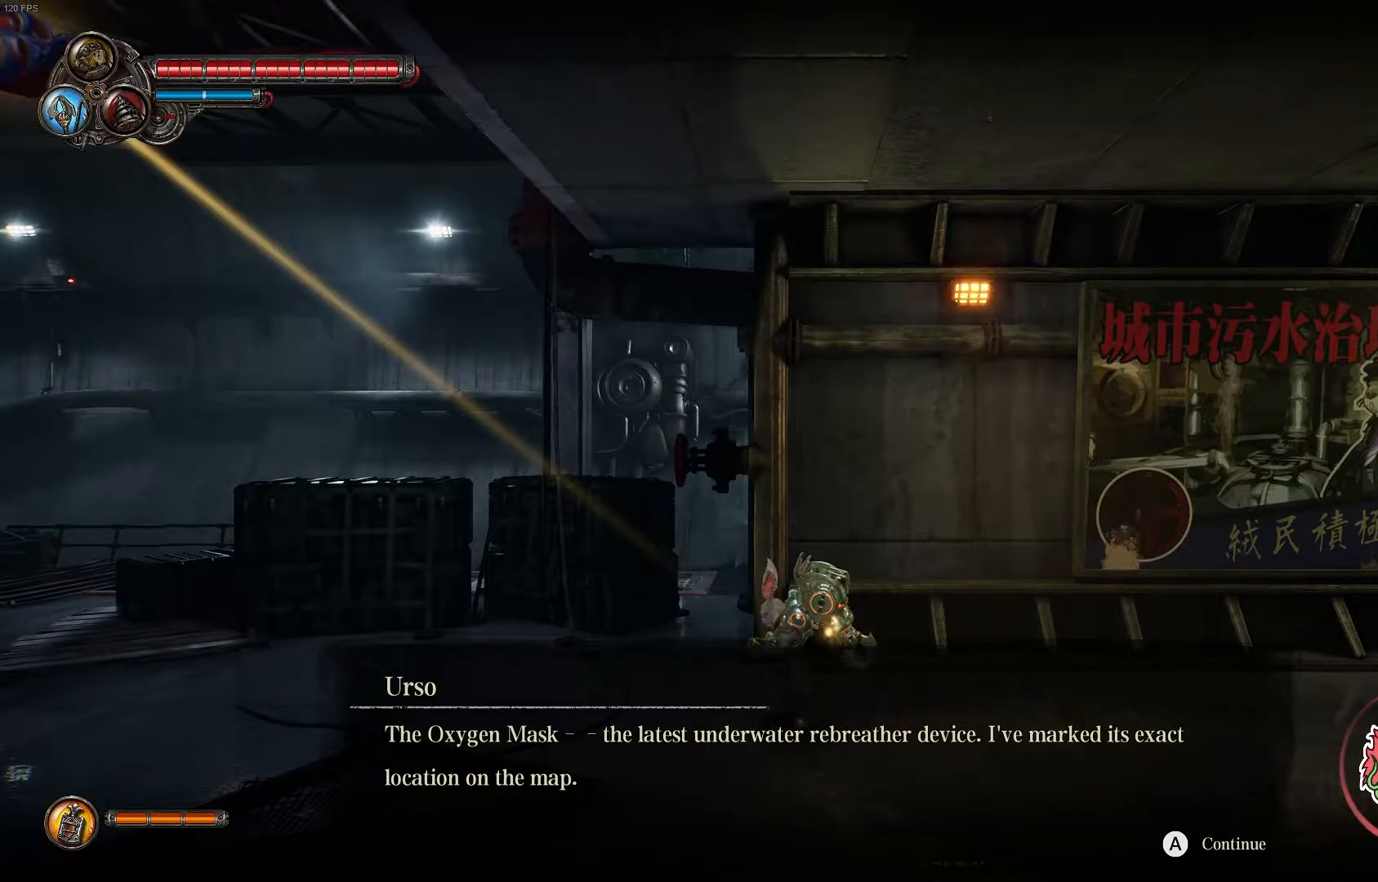
{"buttons": [], "left_stick": "center", "right_stick": "center", "events": [[133, "A", "up"]]}
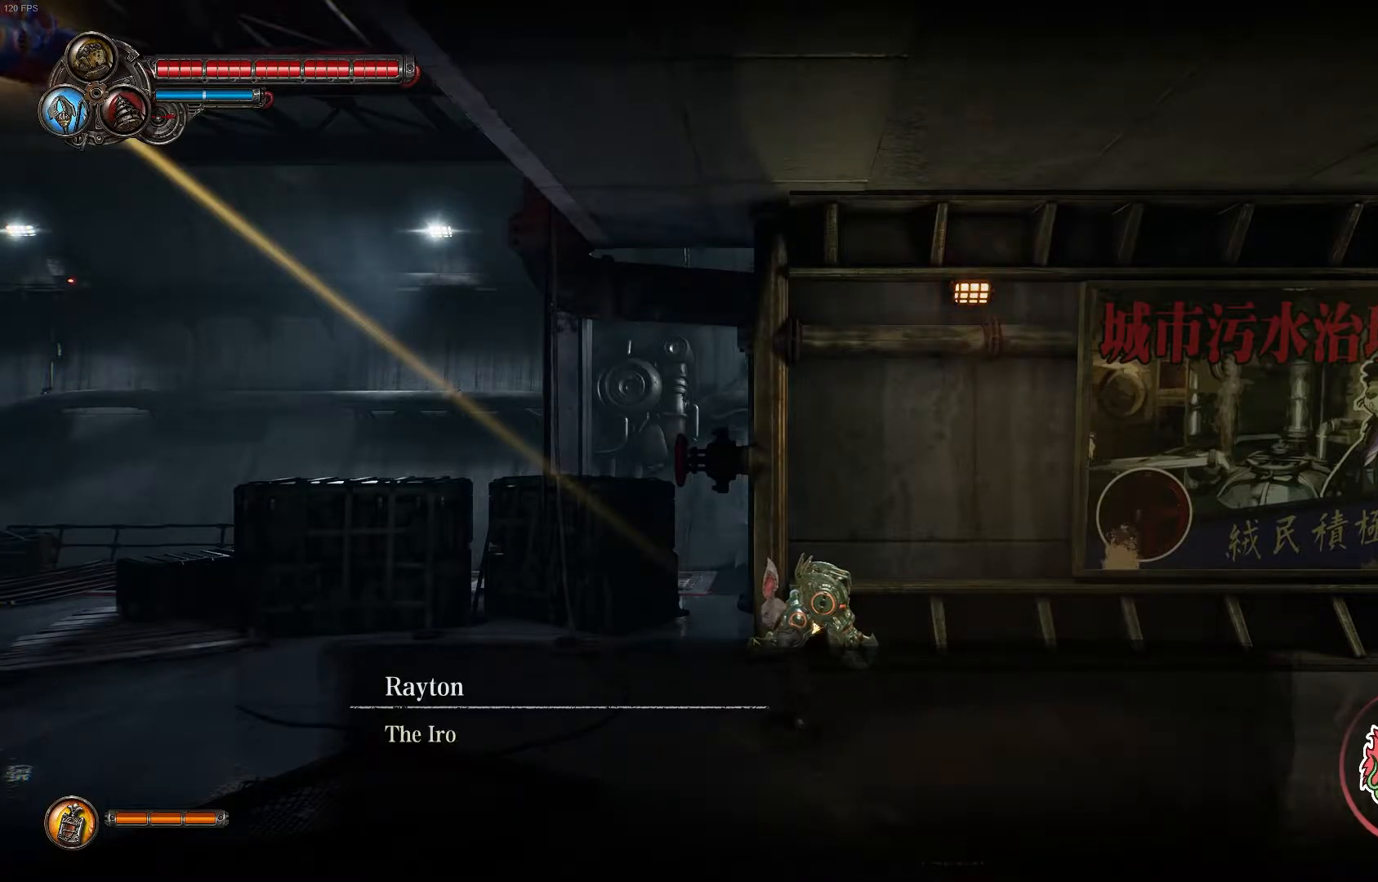
{"buttons": [], "left_stick": "center", "right_stick": "center", "events": []}
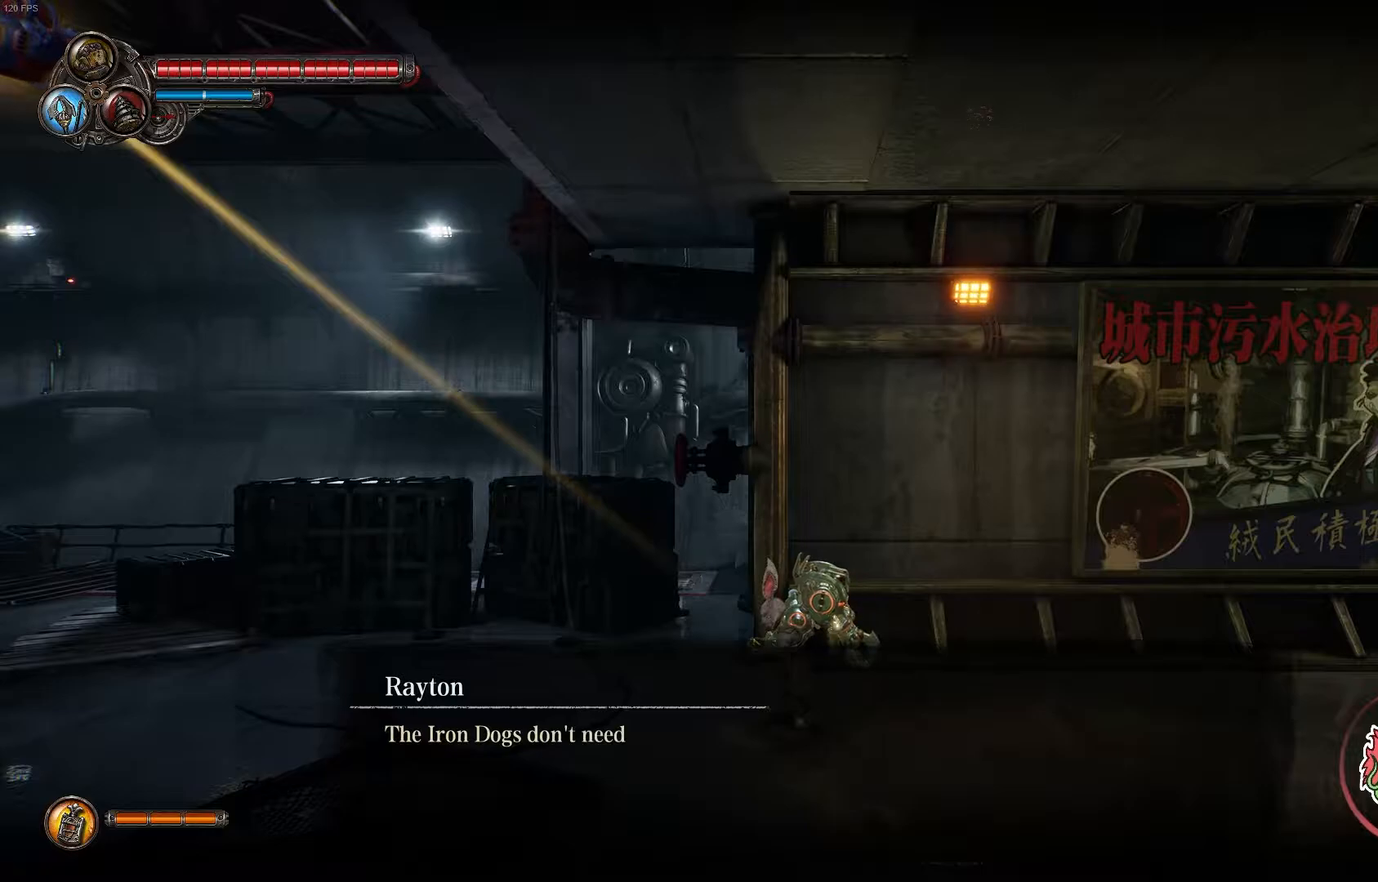
{"buttons": [], "left_stick": "center", "right_stick": "center", "events": []}
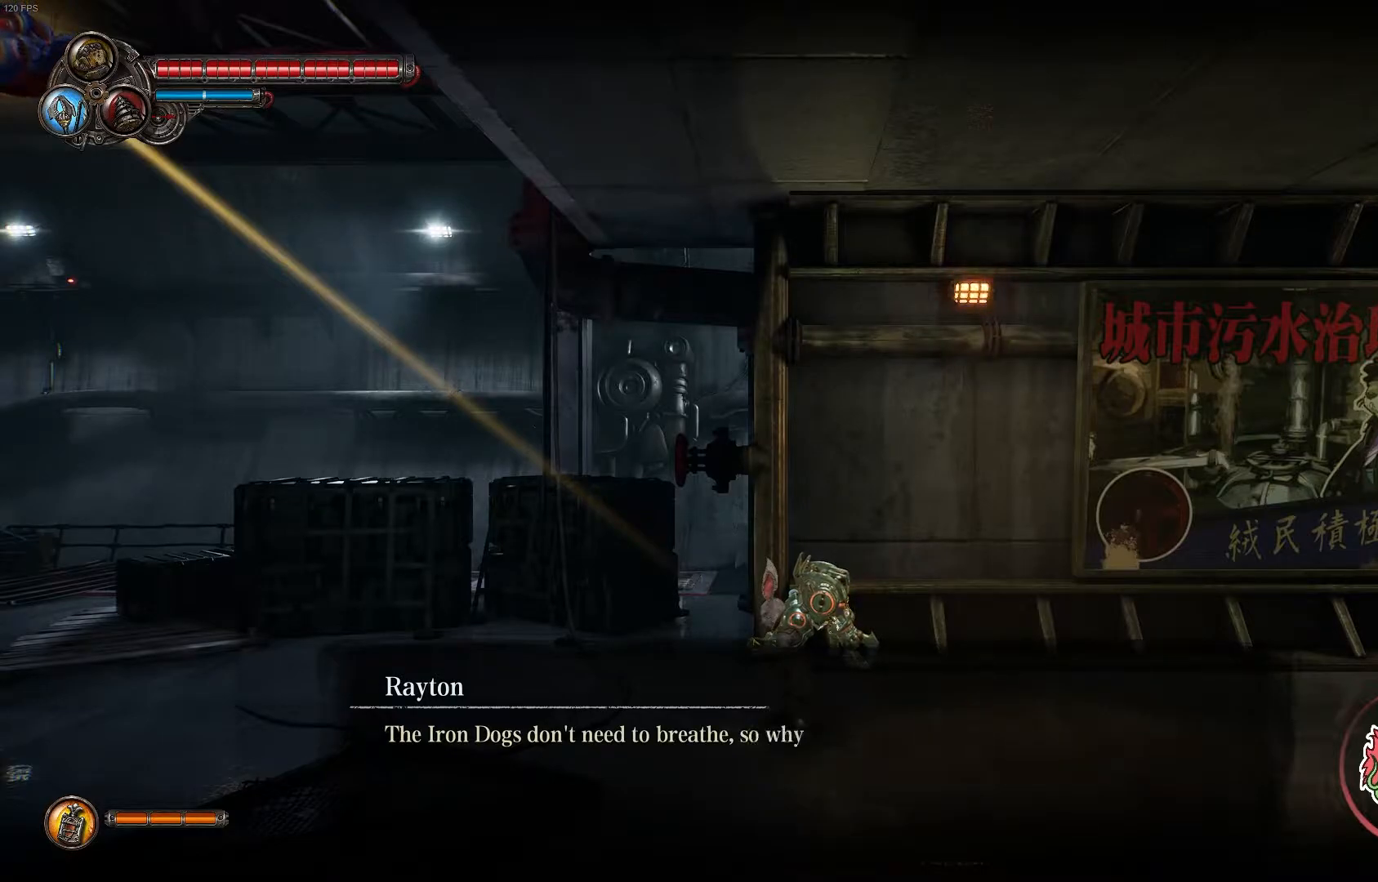
{"buttons": [], "left_stick": "center", "right_stick": "center", "events": []}
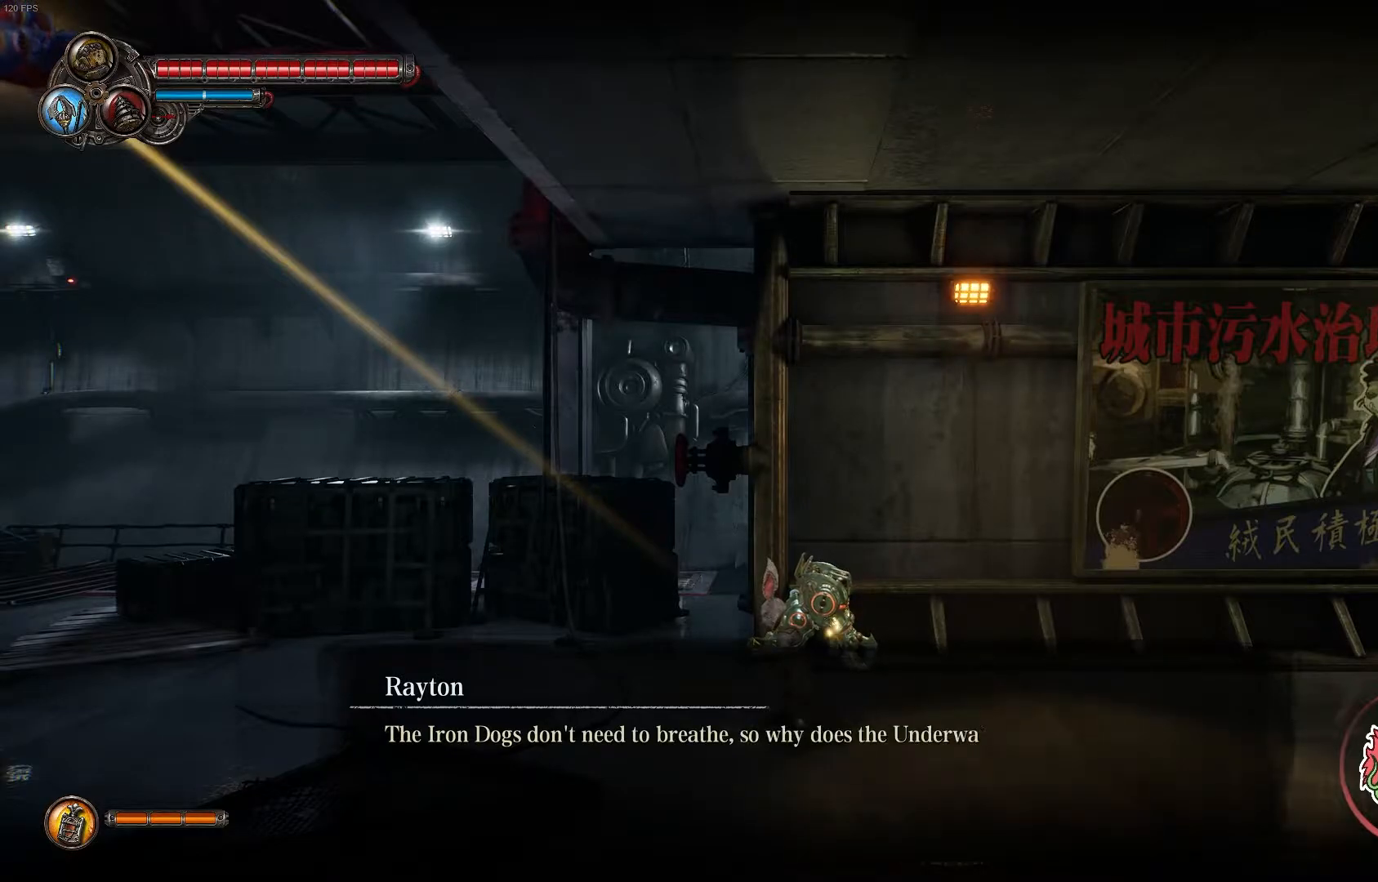
{"buttons": [], "left_stick": "center", "right_stick": "center", "events": []}
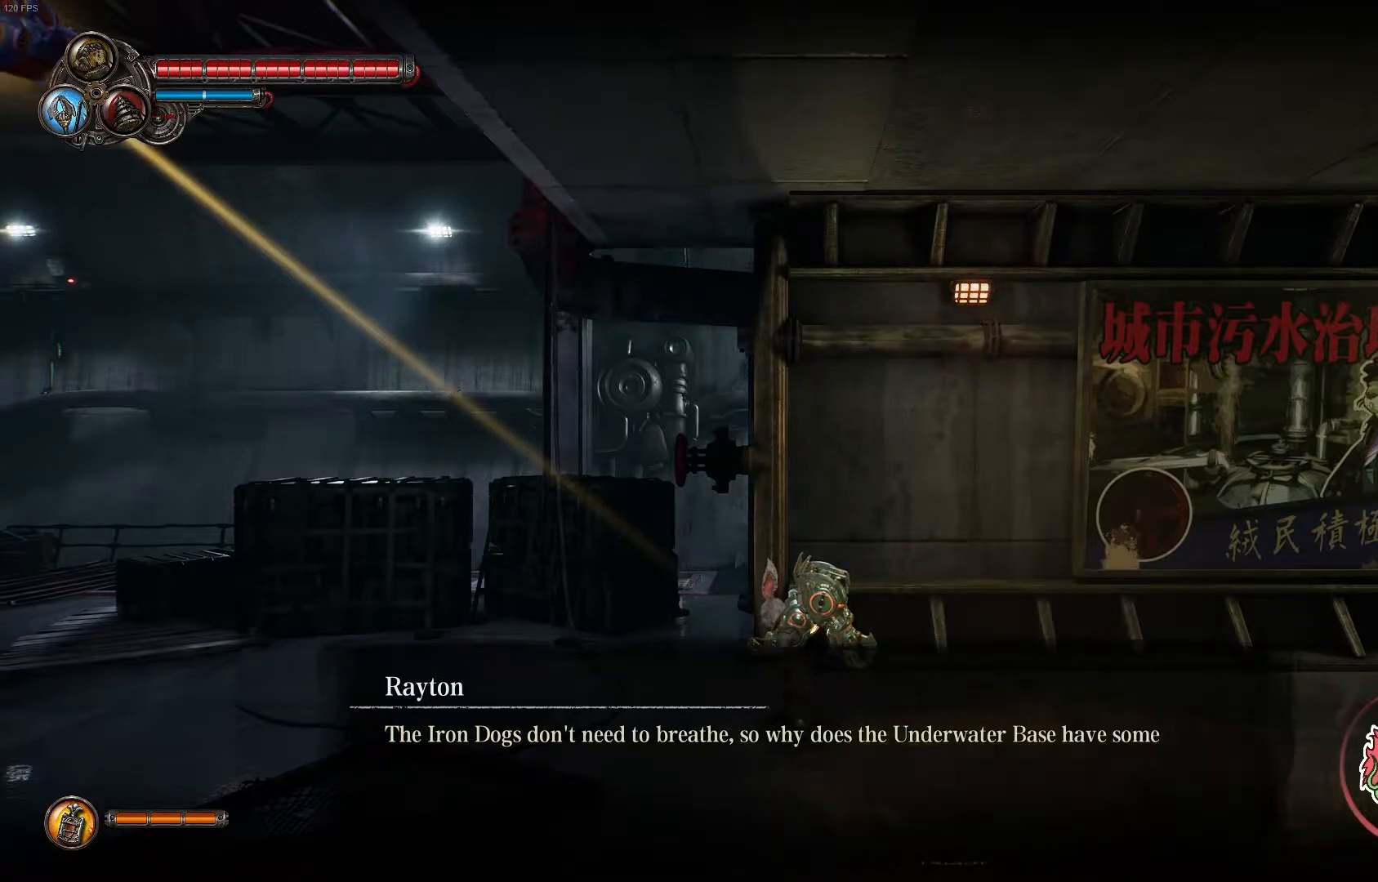
{"buttons": [], "left_stick": "center", "right_stick": "center", "events": []}
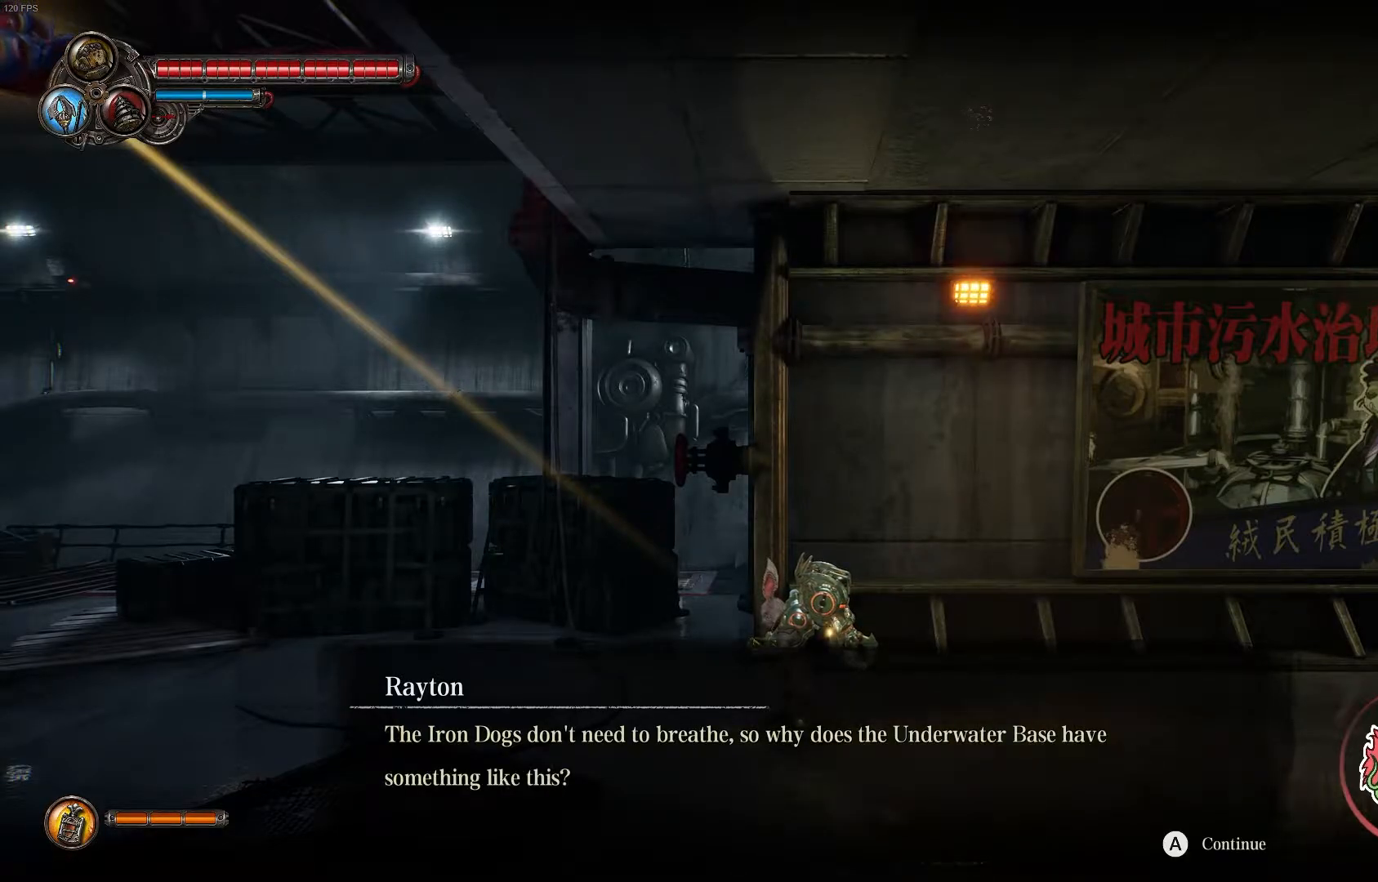
{"buttons": [], "left_stick": "center", "right_stick": "center", "events": []}
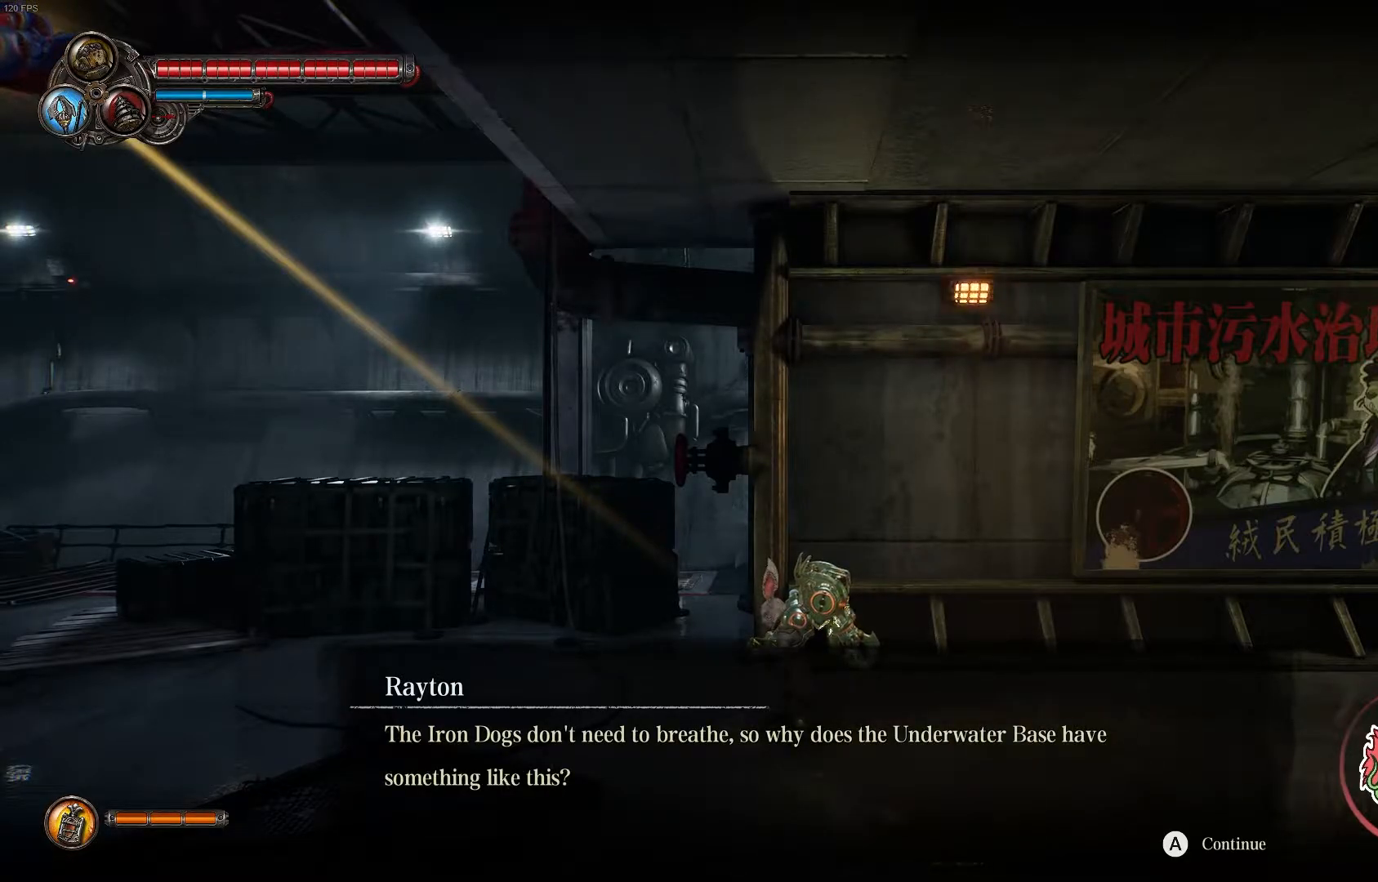
{"buttons": [], "left_stick": "center", "right_stick": "center", "events": []}
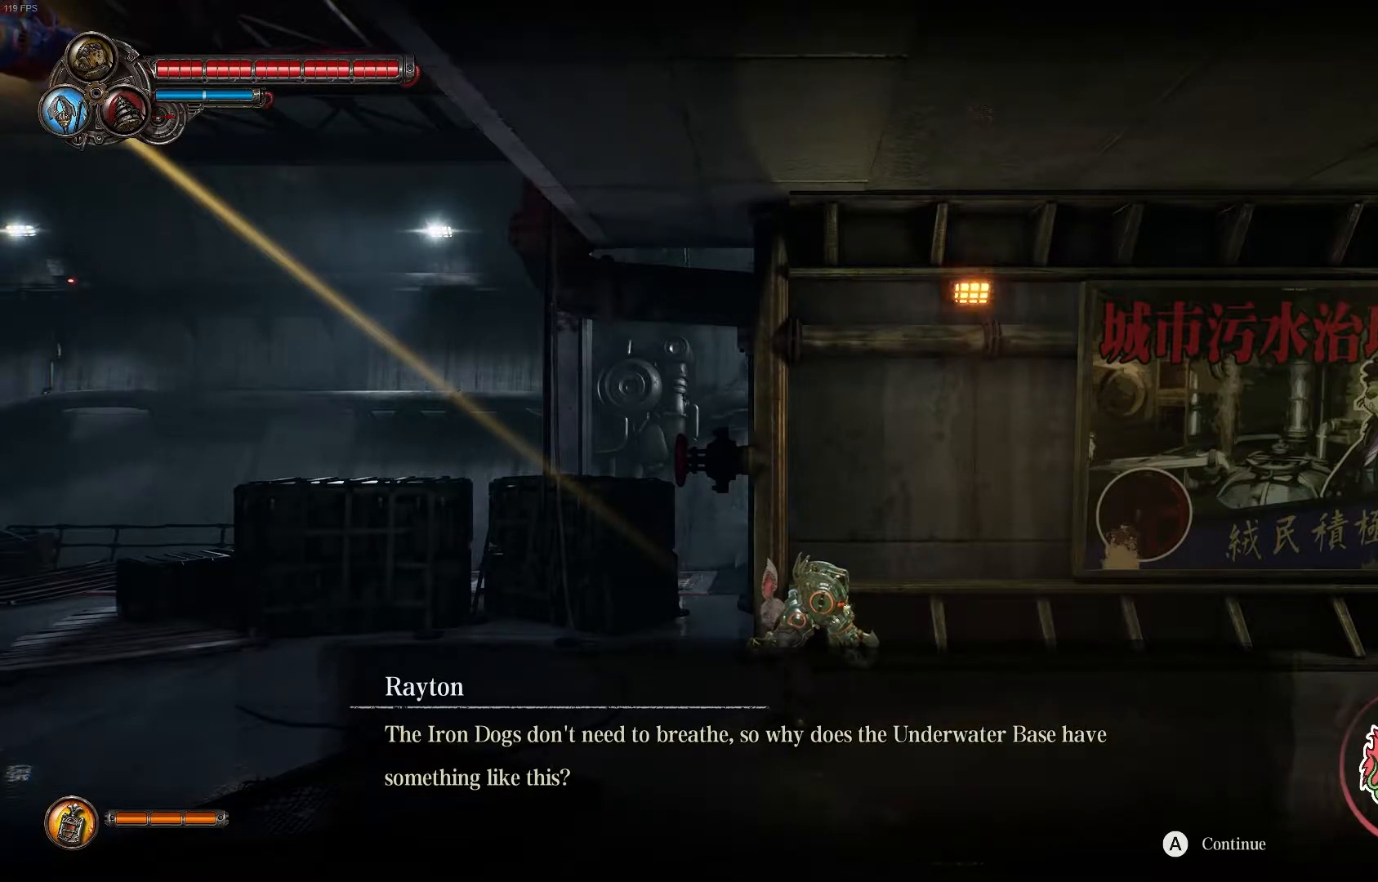
{"buttons": [], "left_stick": "center", "right_stick": "center", "events": []}
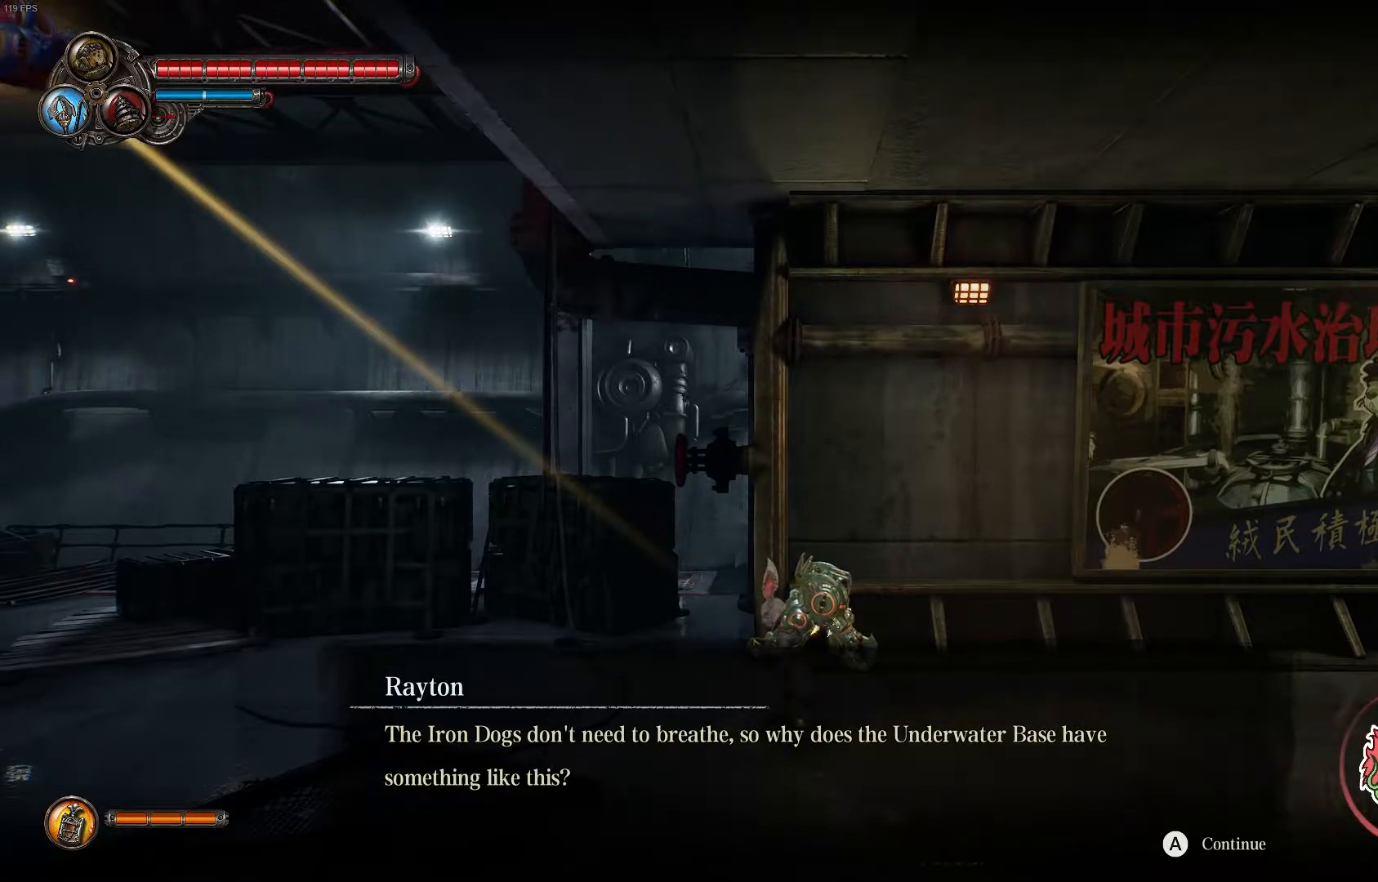
{"buttons": ["A"], "left_stick": "center", "right_stick": "center", "events": [[400, "A", "down"]]}
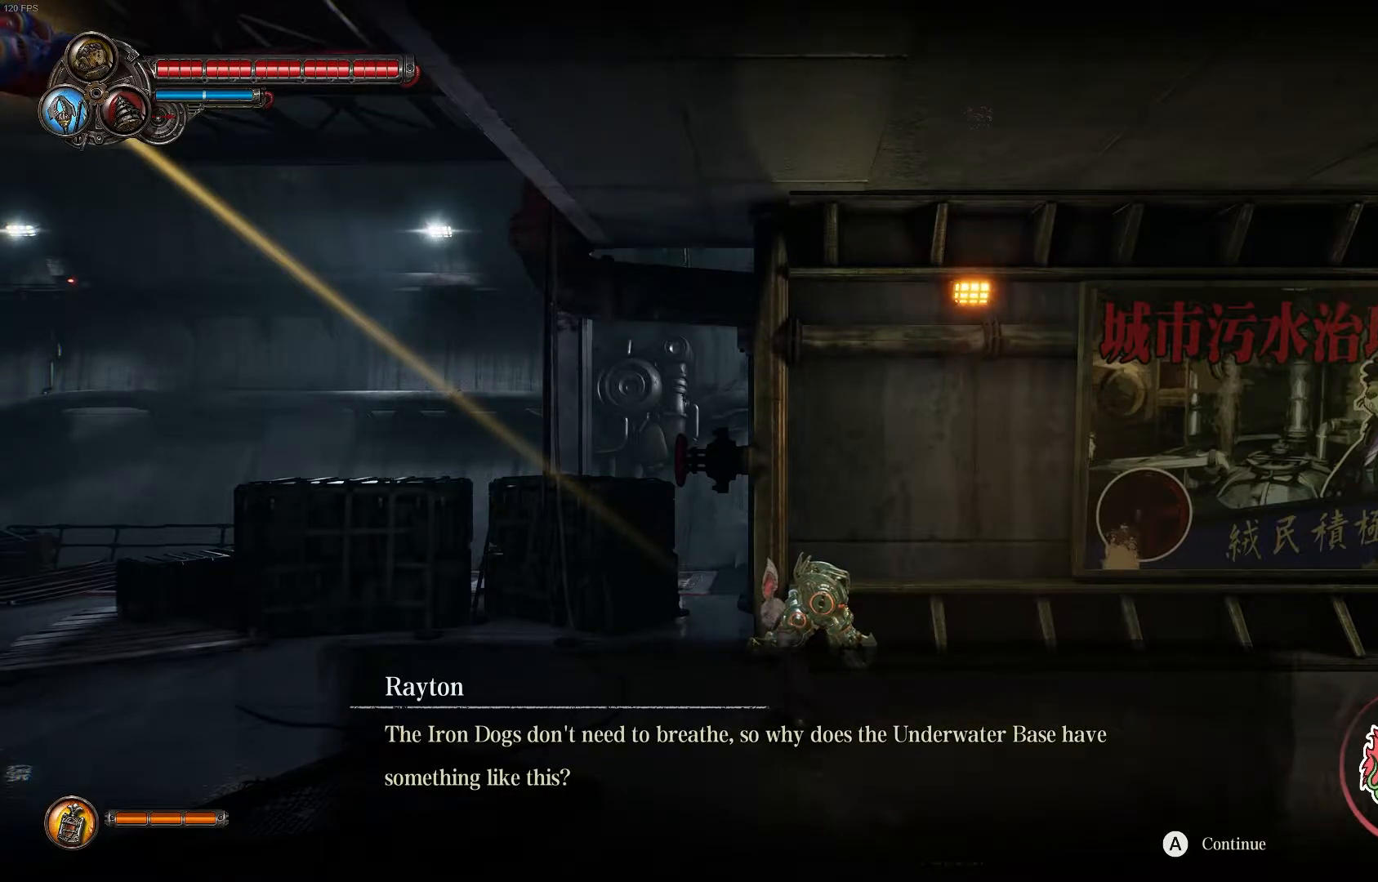
{"buttons": [], "left_stick": "center", "right_stick": "center", "events": [[133, "A", "up"]]}
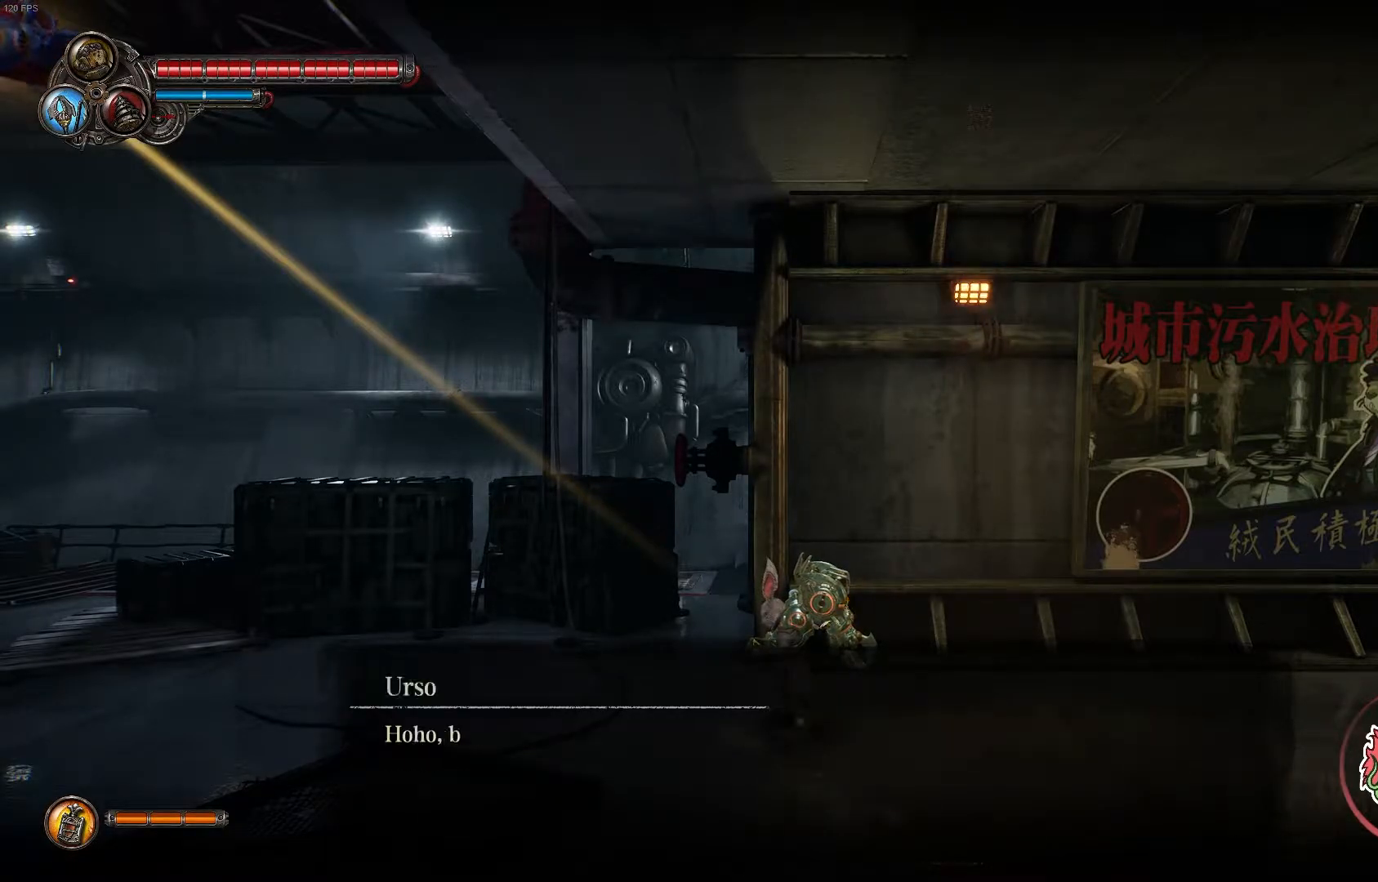
{"buttons": [], "left_stick": "center", "right_stick": "center", "events": []}
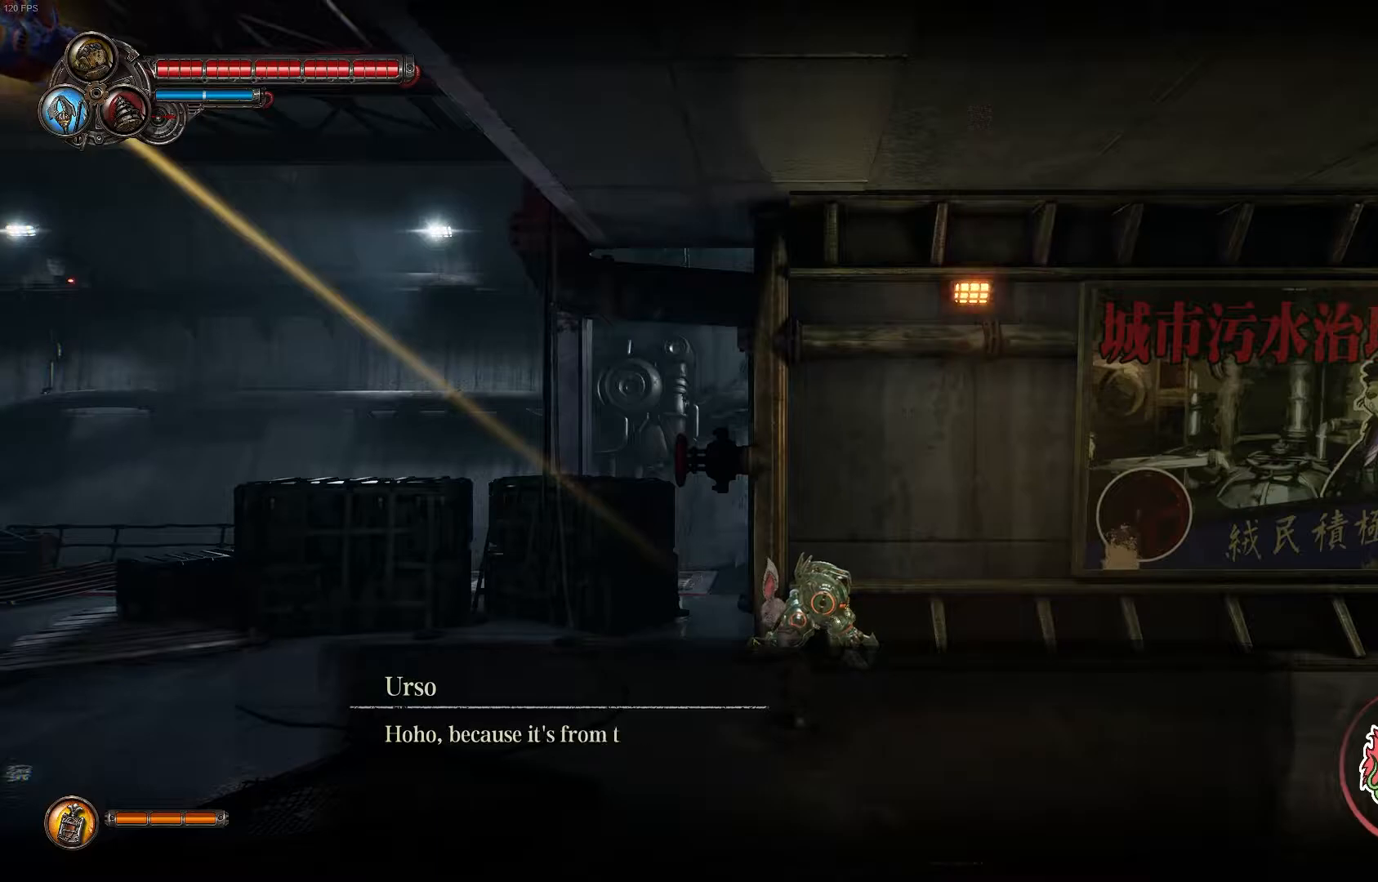
{"buttons": [], "left_stick": "center", "right_stick": "center", "events": []}
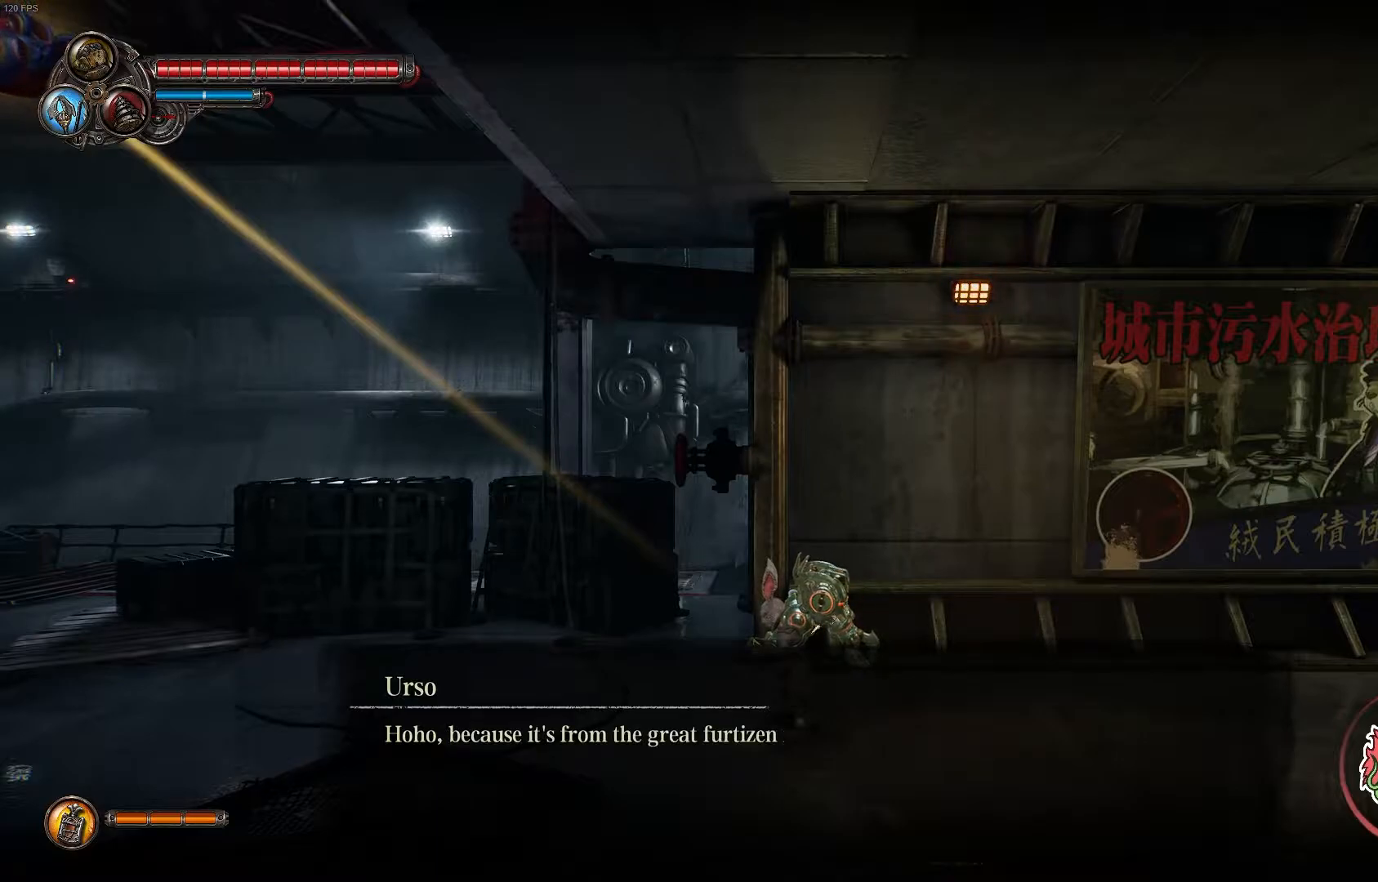
{"buttons": [], "left_stick": "center", "right_stick": "center", "events": []}
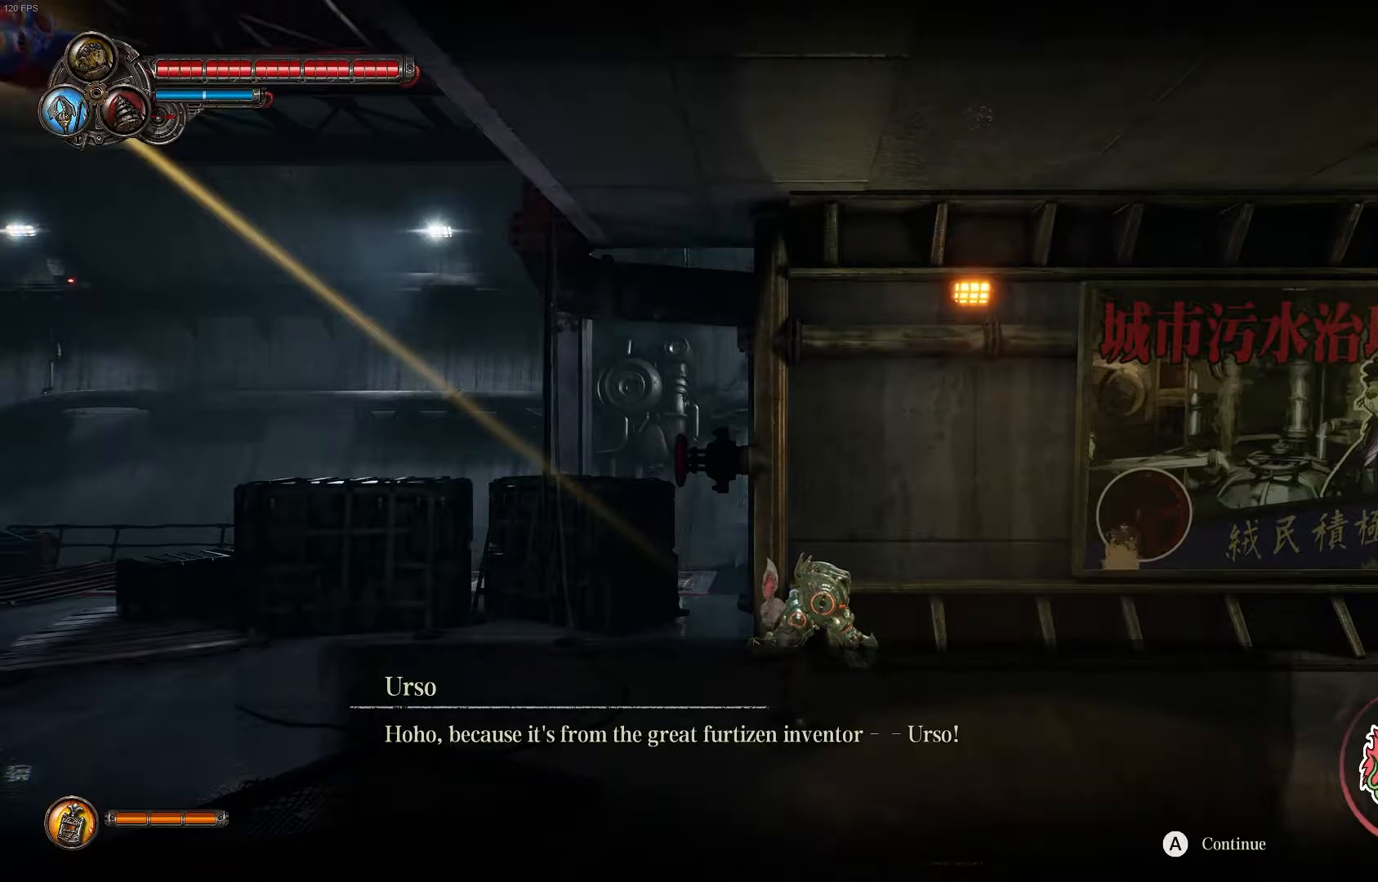
{"buttons": [], "left_stick": "center", "right_stick": "center", "events": []}
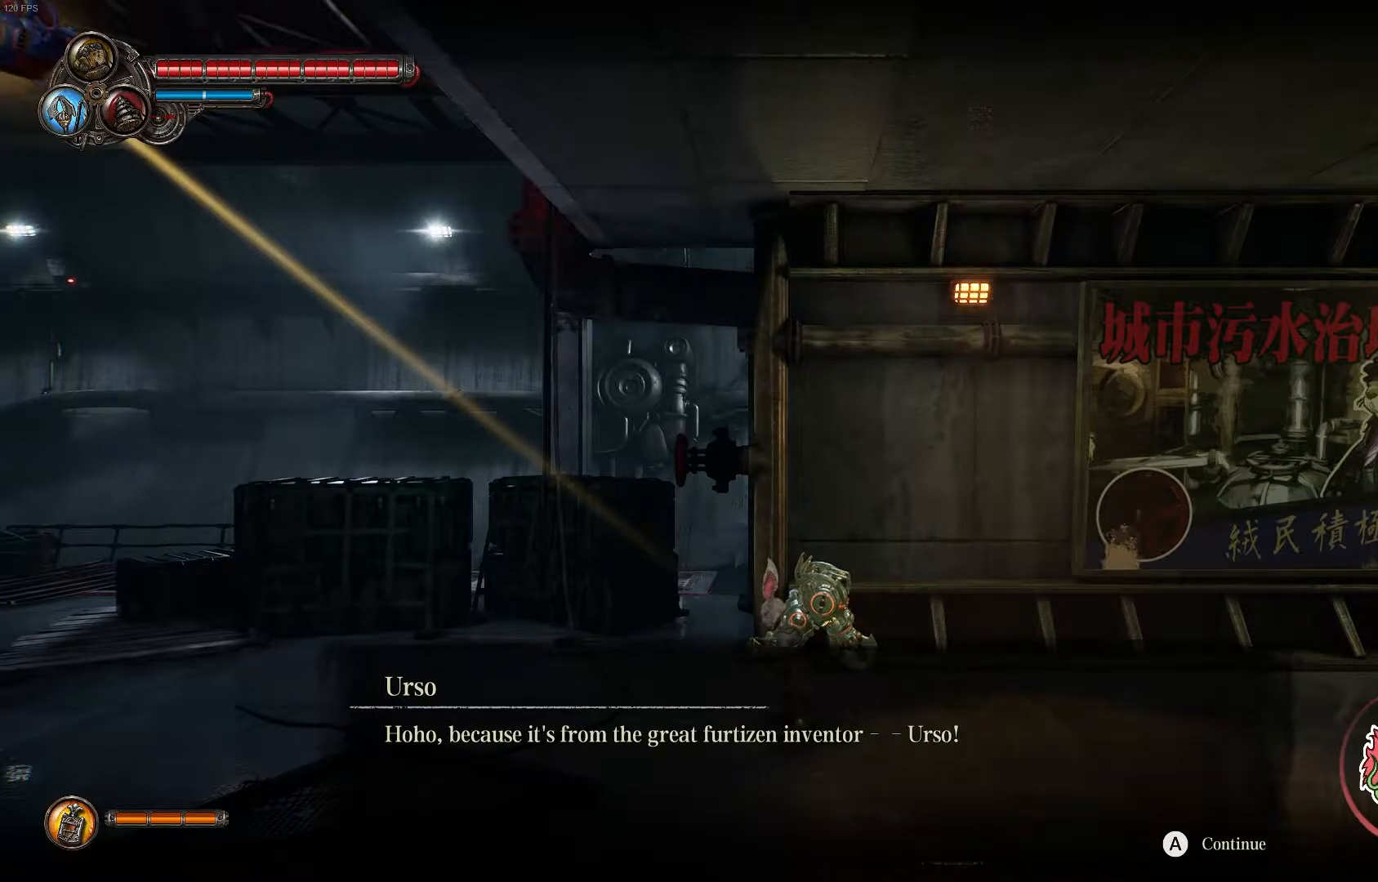
{"buttons": [], "left_stick": "center", "right_stick": "center", "events": []}
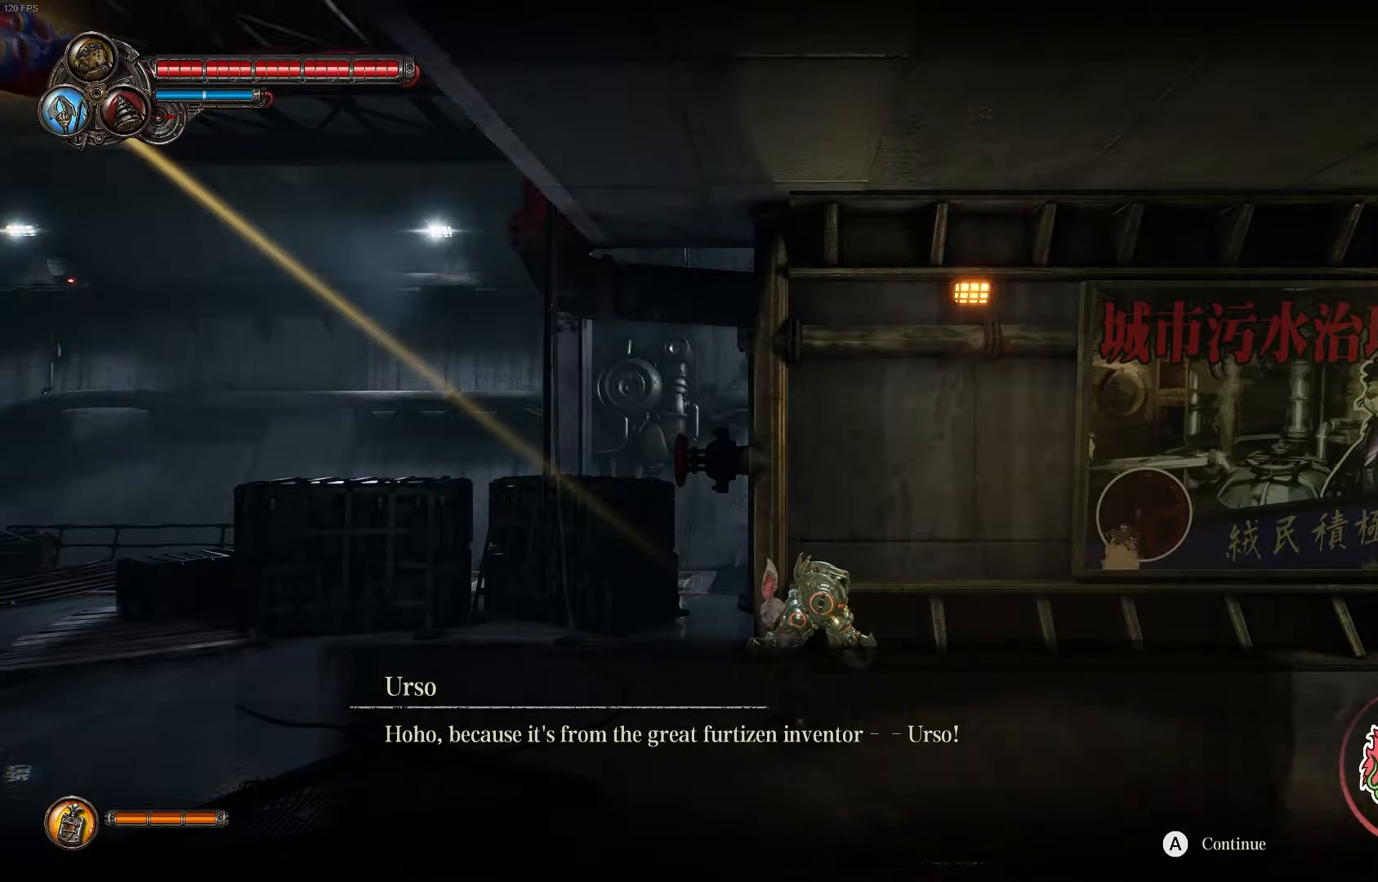
{"buttons": [], "left_stick": "center", "right_stick": "center", "events": []}
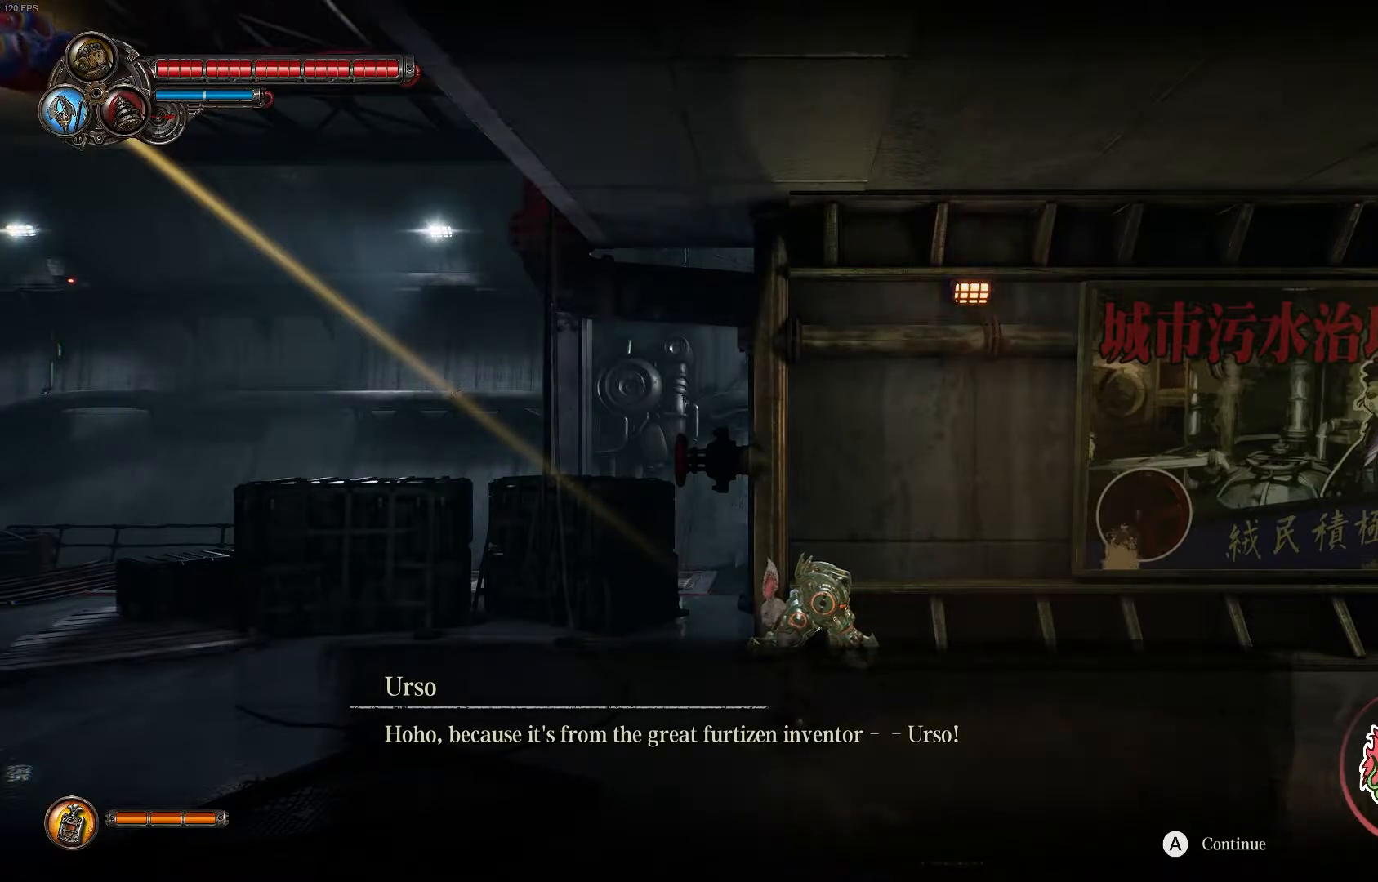
{"buttons": [], "left_stick": "center", "right_stick": "center", "events": []}
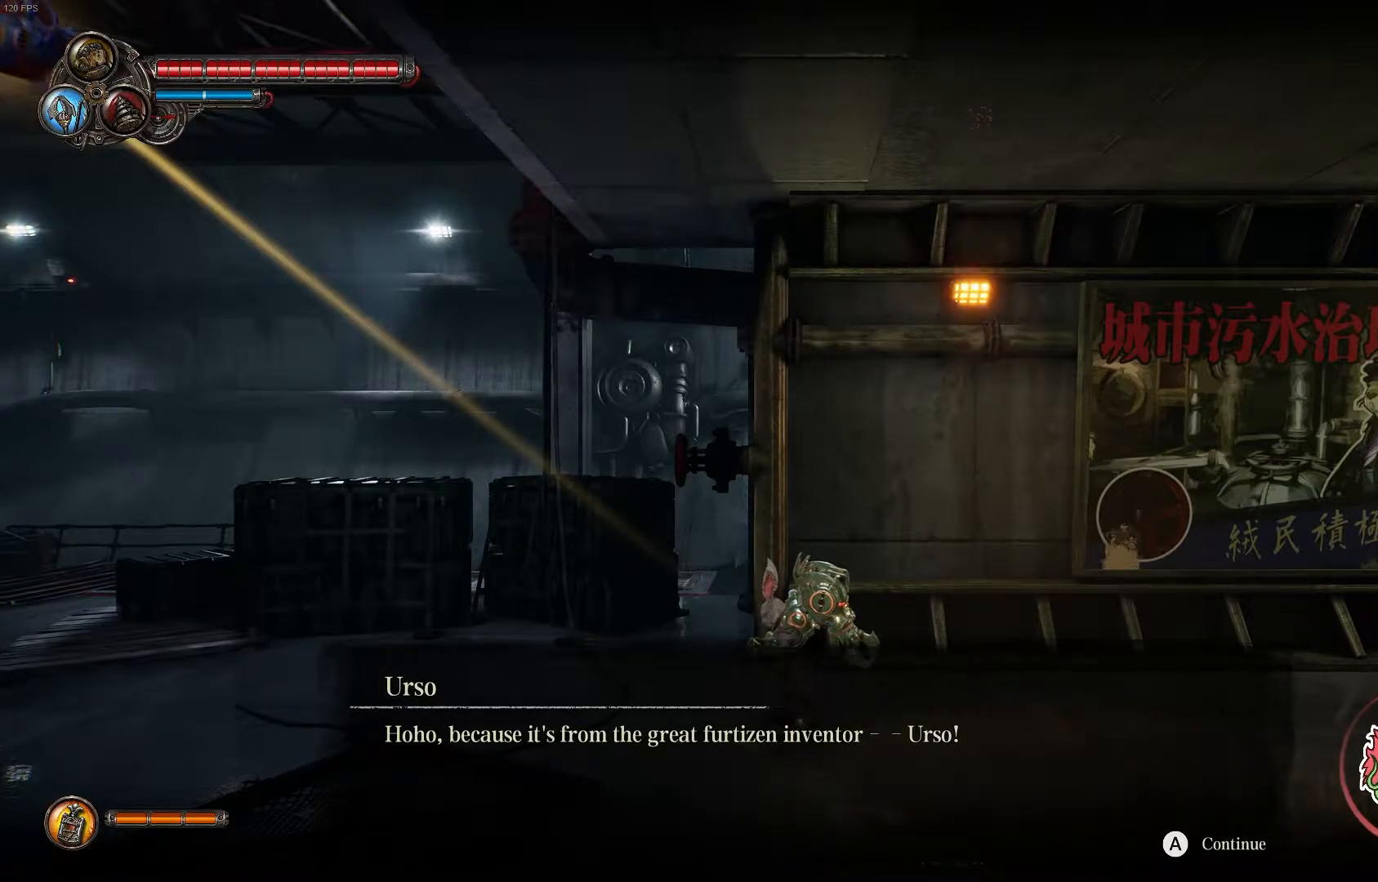
{"buttons": [], "left_stick": "center", "right_stick": "center", "events": []}
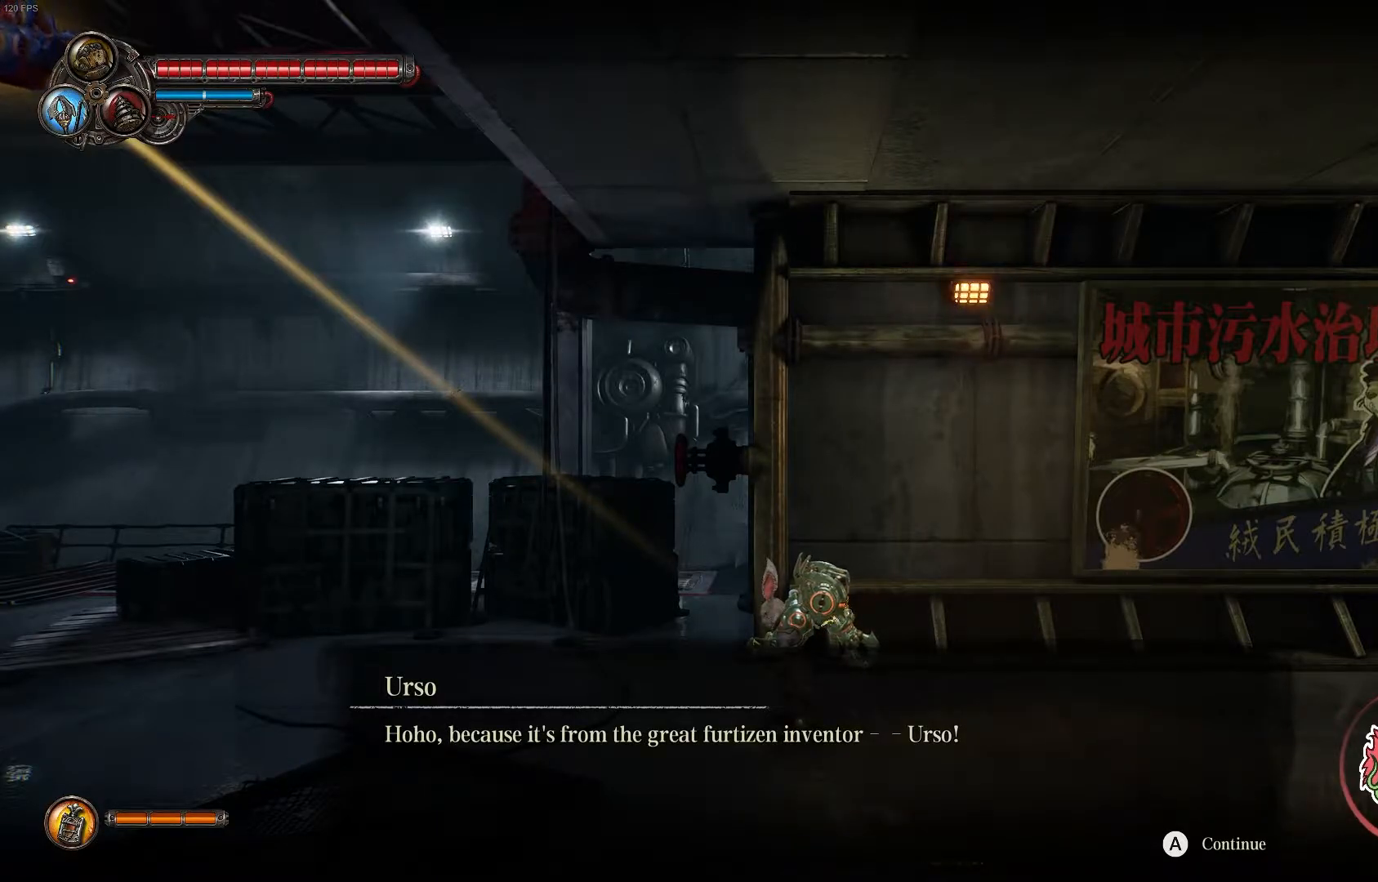
{"buttons": [], "left_stick": "center", "right_stick": "center", "events": []}
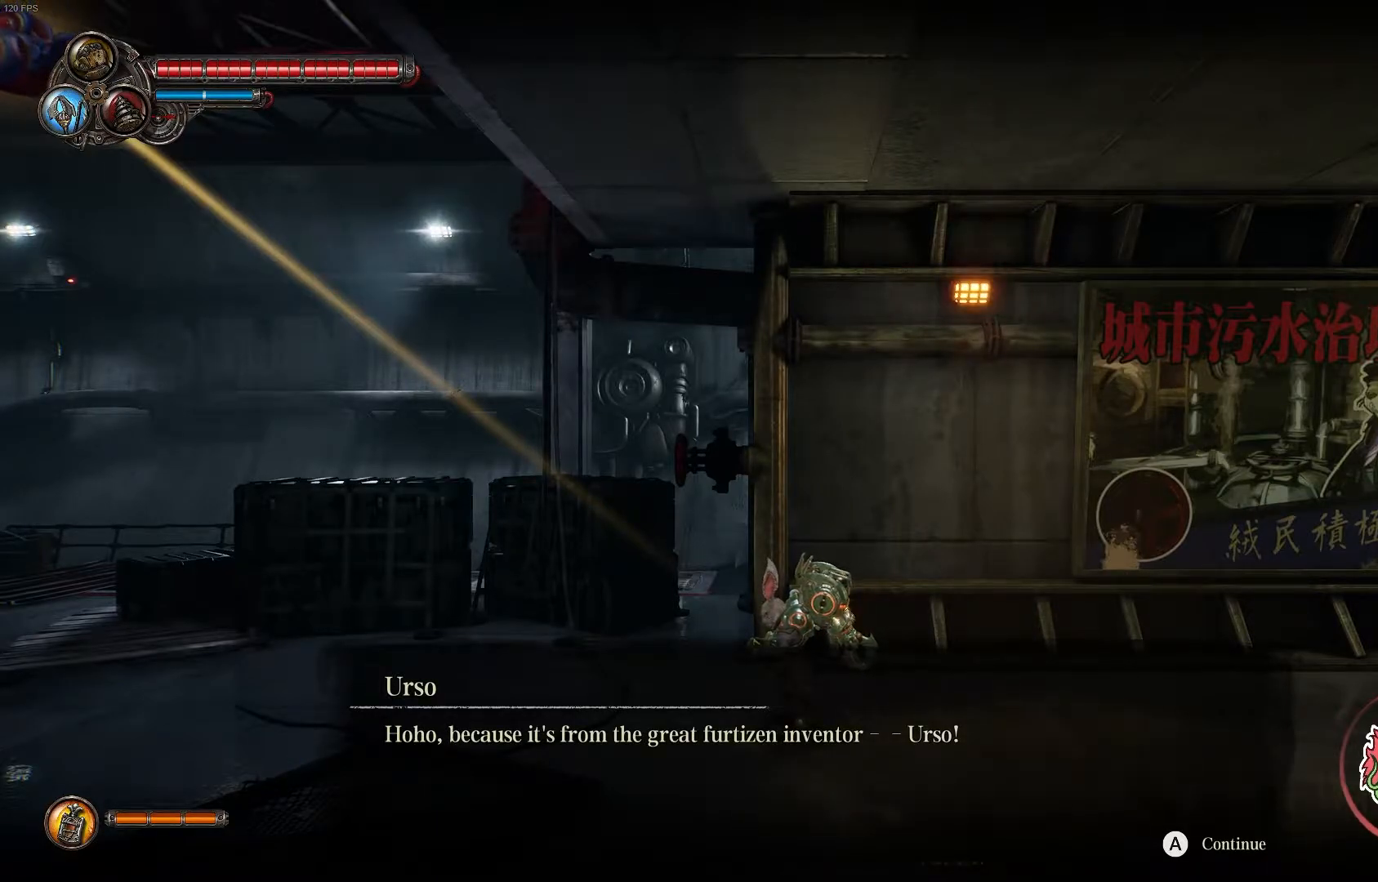
{"buttons": ["A"], "left_stick": "center", "right_stick": "center", "events": [[417, "A", "down"]]}
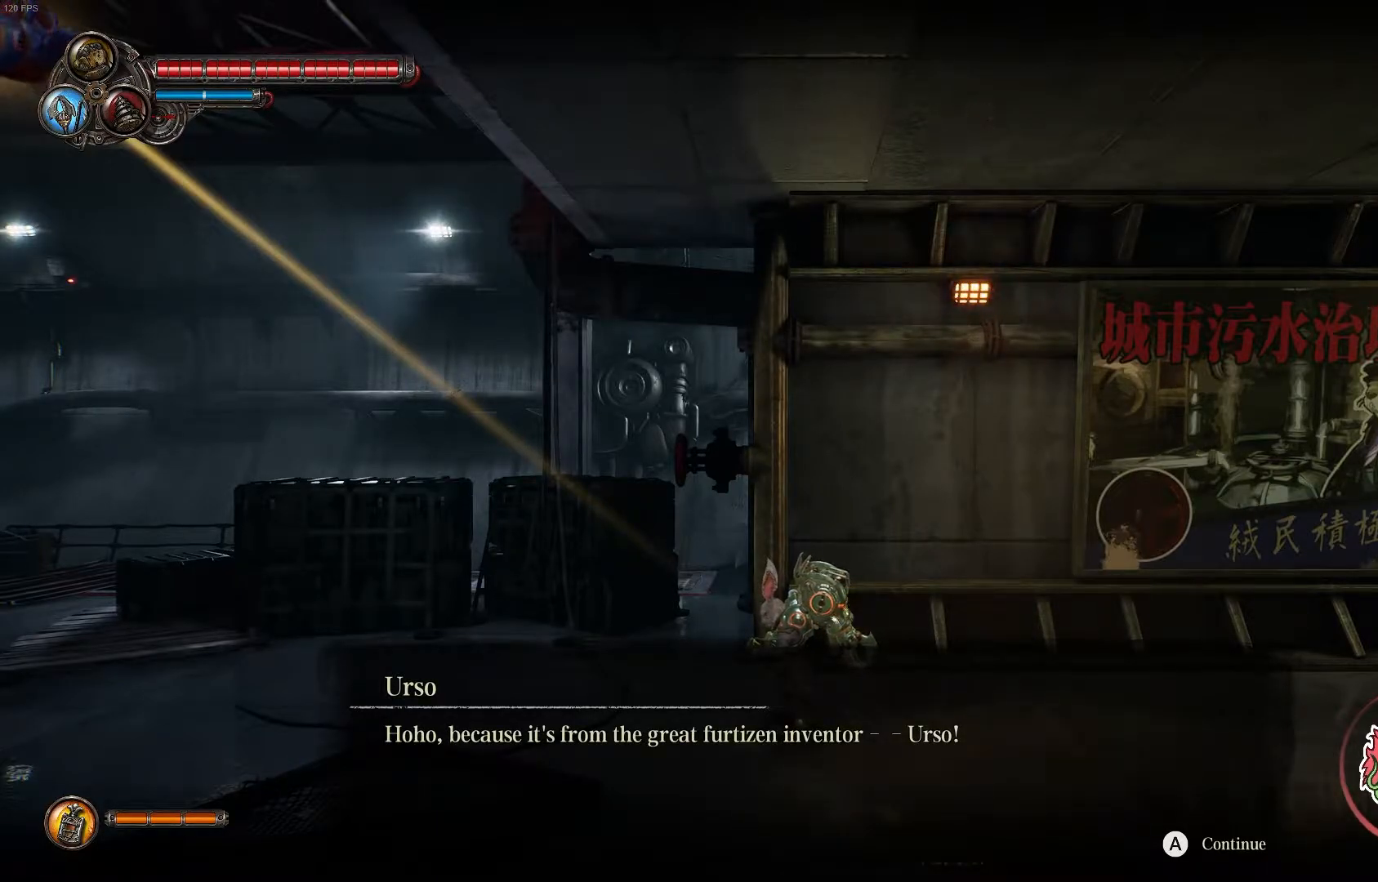
{"buttons": [], "left_stick": "center", "right_stick": "center", "events": [[133, "A", "up"]]}